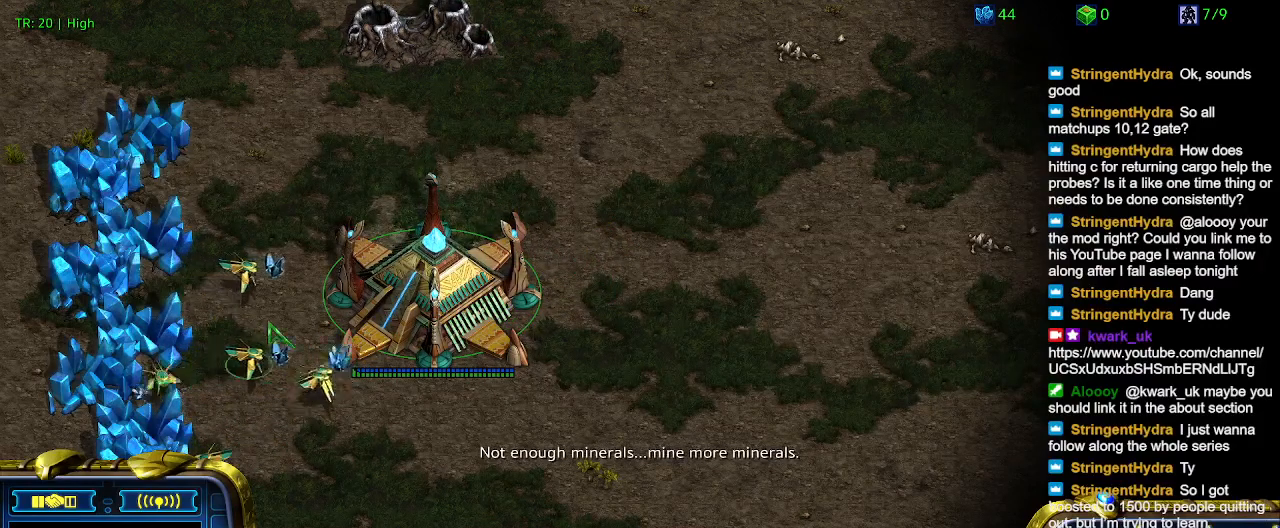
Gameplay with keyboard; each line is a JSON object with the keys held at the frame after it. "events" lists presses ("down") and releases ("up") of "1", "2", "3", "4", "5", "6", "a", "c", "ctrl", "d", "e", "f2", "f3", "q", "s", "t", "w", "x" and "z" between this image and that frame as [ms after this image, input, new state], when the widget could be followed in between. No other keys are recorded. Mouse input is not recorded.
{"keys": ["t"], "events": [[67, "t", "down"], [167, "t", "up"], [267, "t", "down"], [367, "t", "up"], [434, "t", "down"]]}
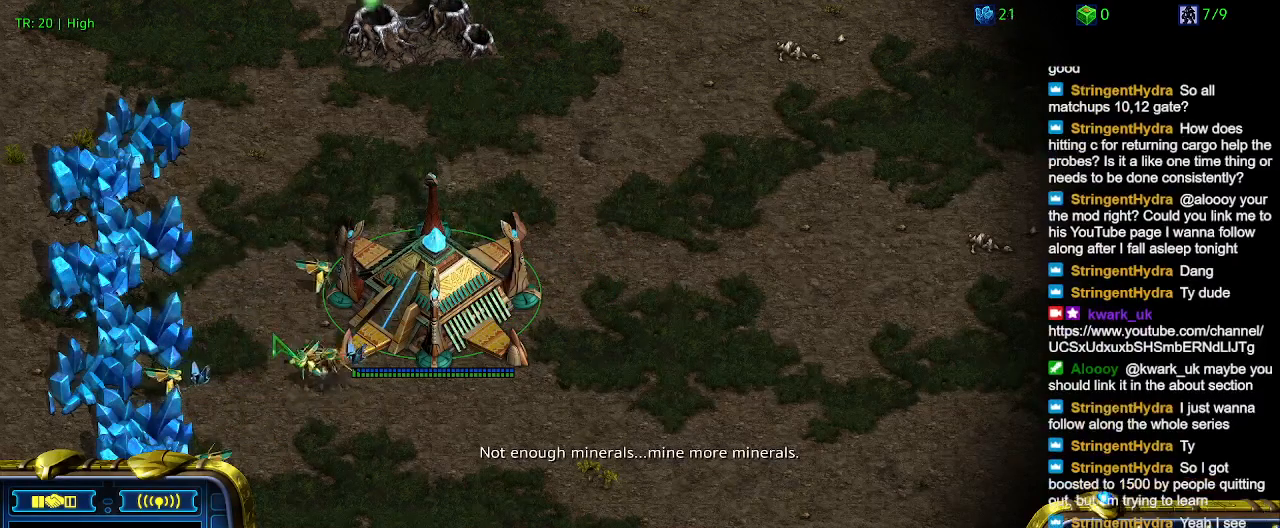
{"keys": ["ctrl"], "events": [[34, "t", "up"], [467, "ctrl", "down"]]}
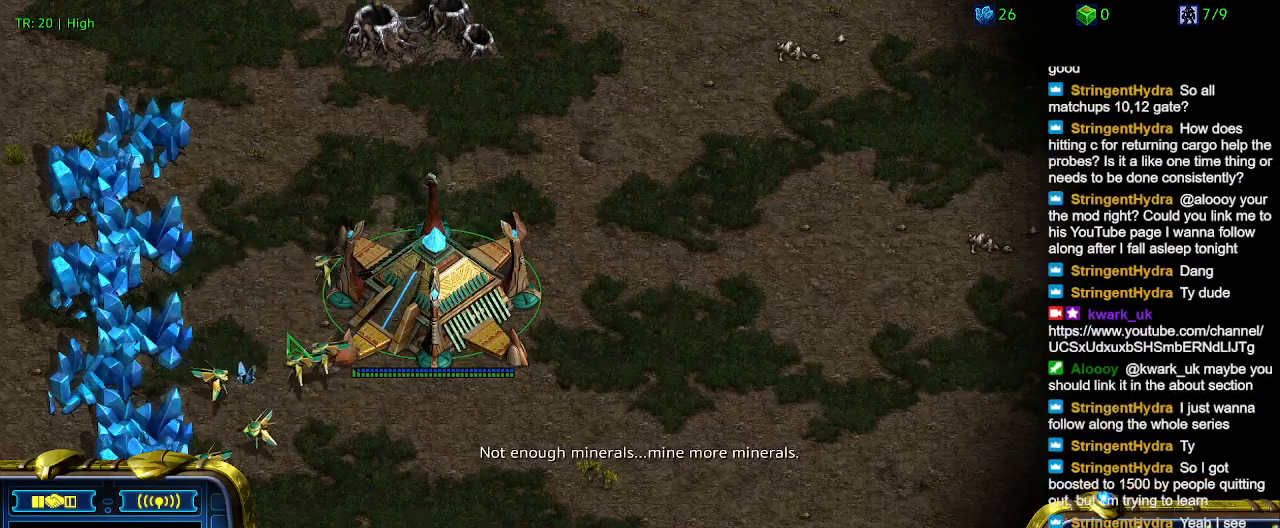
{"keys": [], "events": [[100, "5", "down"], [234, "5", "up"], [267, "ctrl", "up"]]}
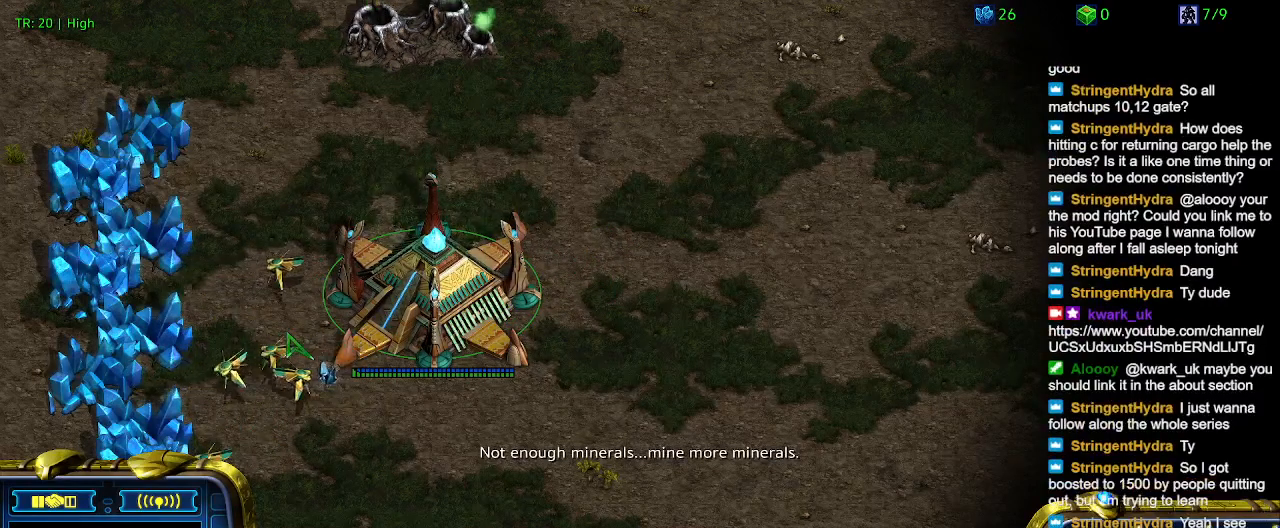
{"keys": [], "events": []}
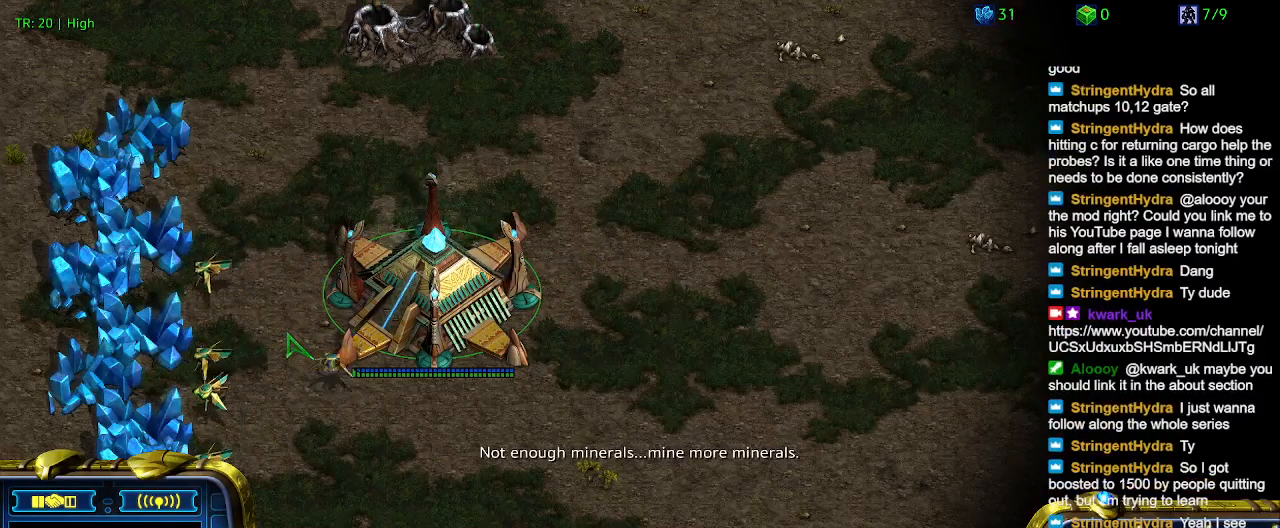
{"keys": [], "events": []}
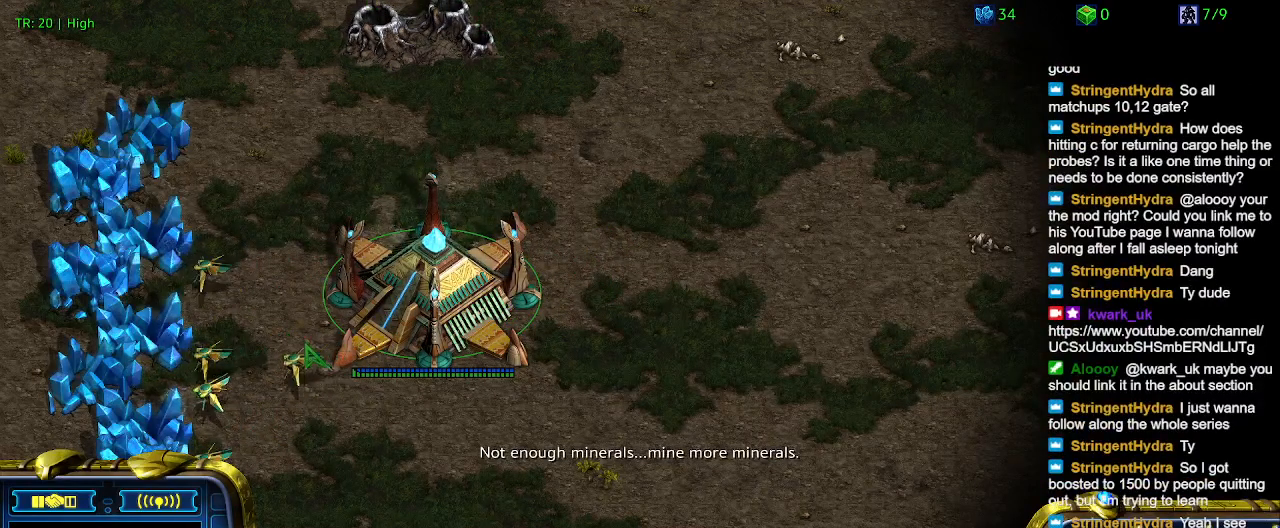
{"keys": [], "events": [[134, "ctrl", "down"], [234, "5", "down"], [334, "5", "up"], [367, "ctrl", "up"]]}
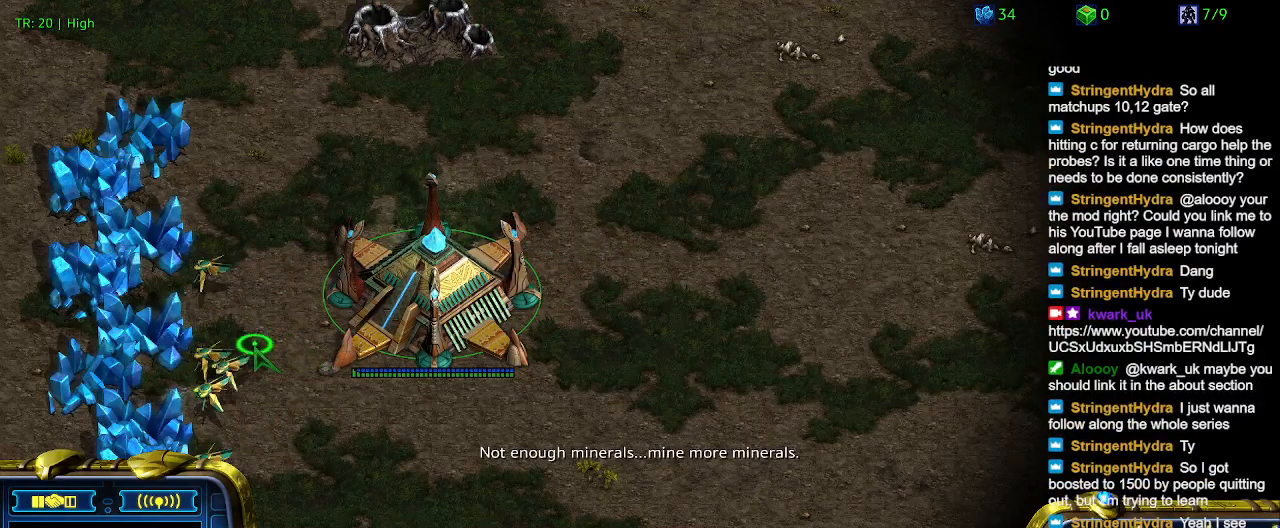
{"keys": [], "events": [[200, "ctrl", "down"], [400, "5", "down"], [500, "5", "up"], [500, "ctrl", "up"]]}
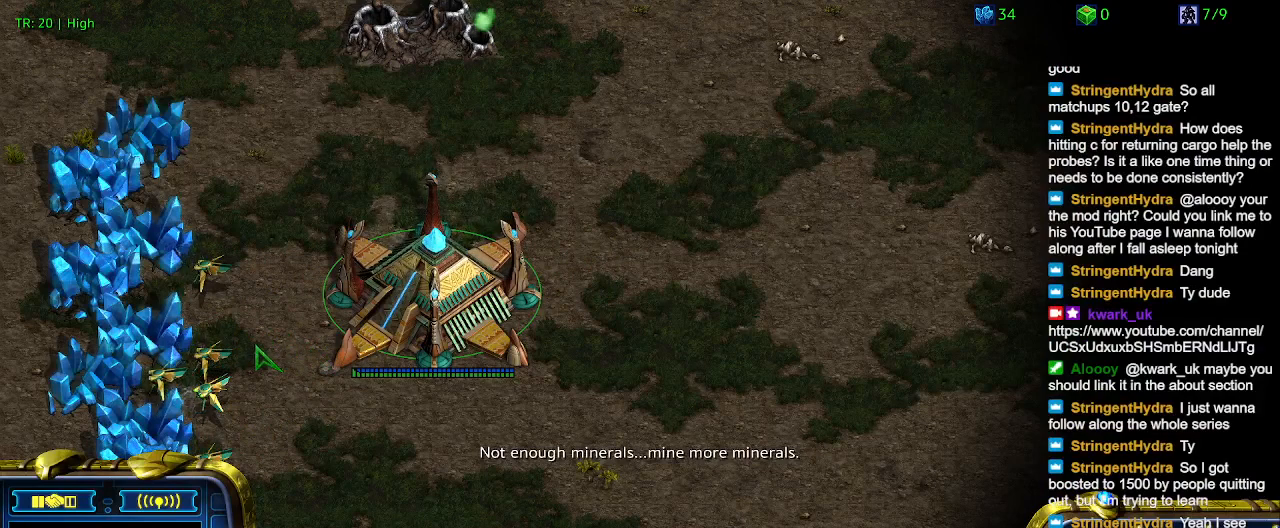
{"keys": ["ctrl"], "events": [[500, "ctrl", "down"]]}
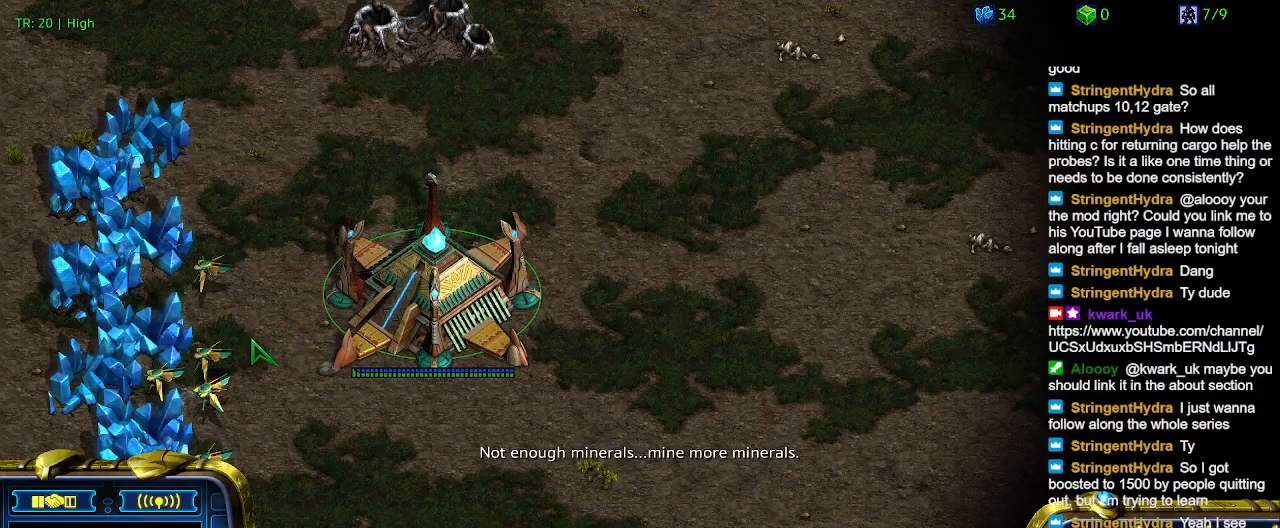
{"keys": [], "events": [[134, "5", "down"], [234, "5", "up"], [334, "ctrl", "up"]]}
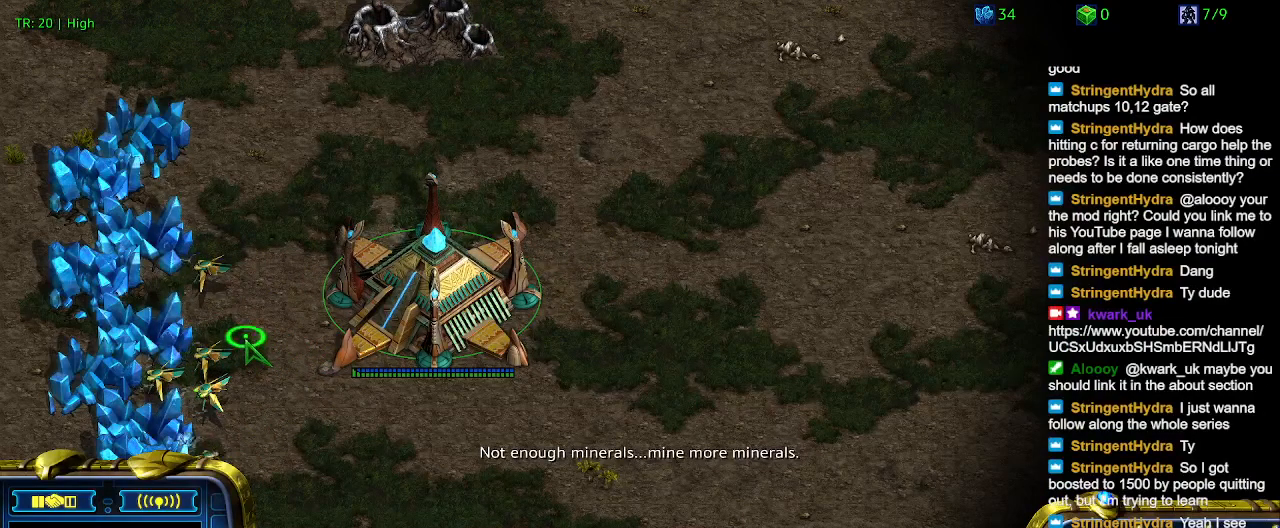
{"keys": [], "events": []}
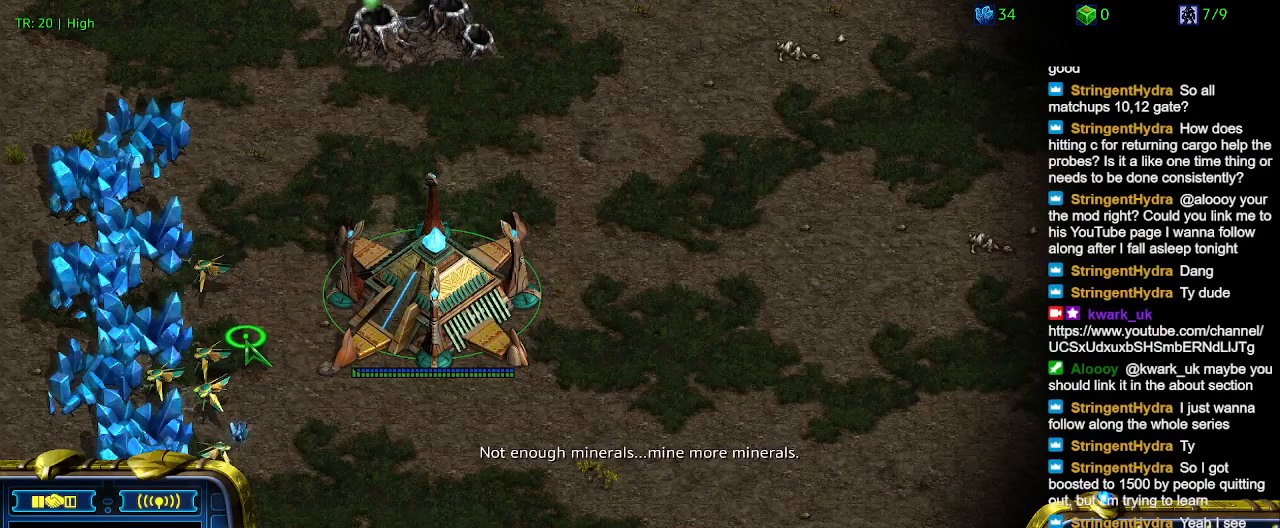
{"keys": [], "events": []}
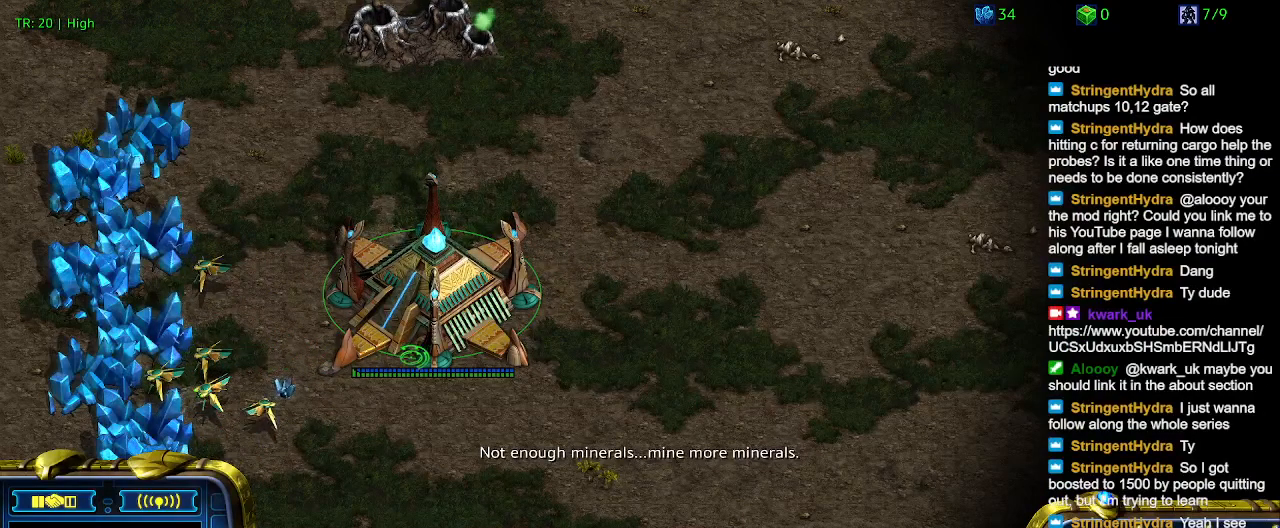
{"keys": [], "events": []}
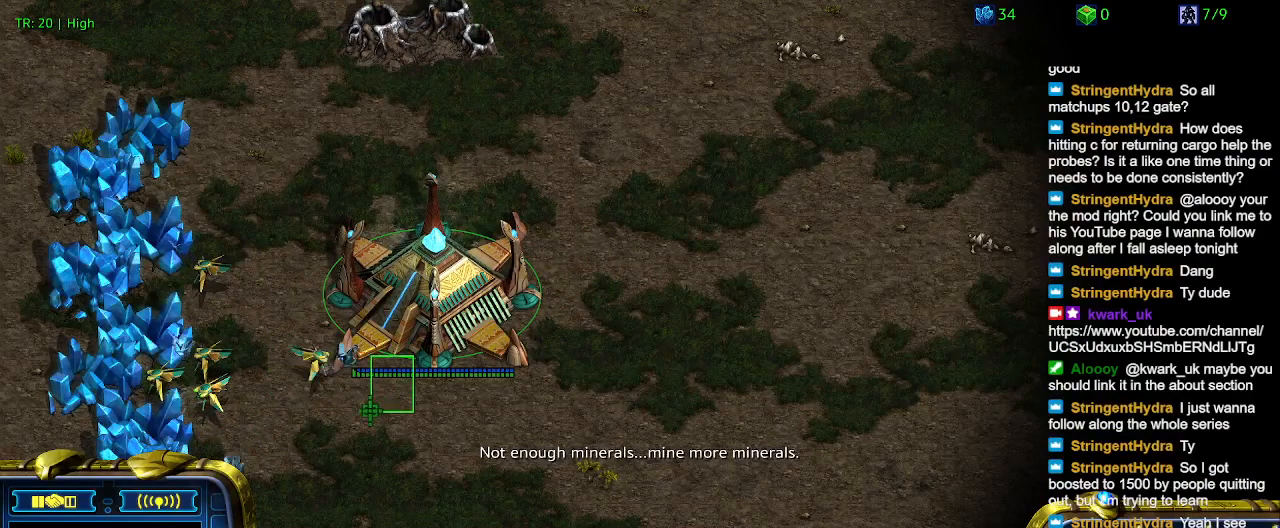
{"keys": [], "events": []}
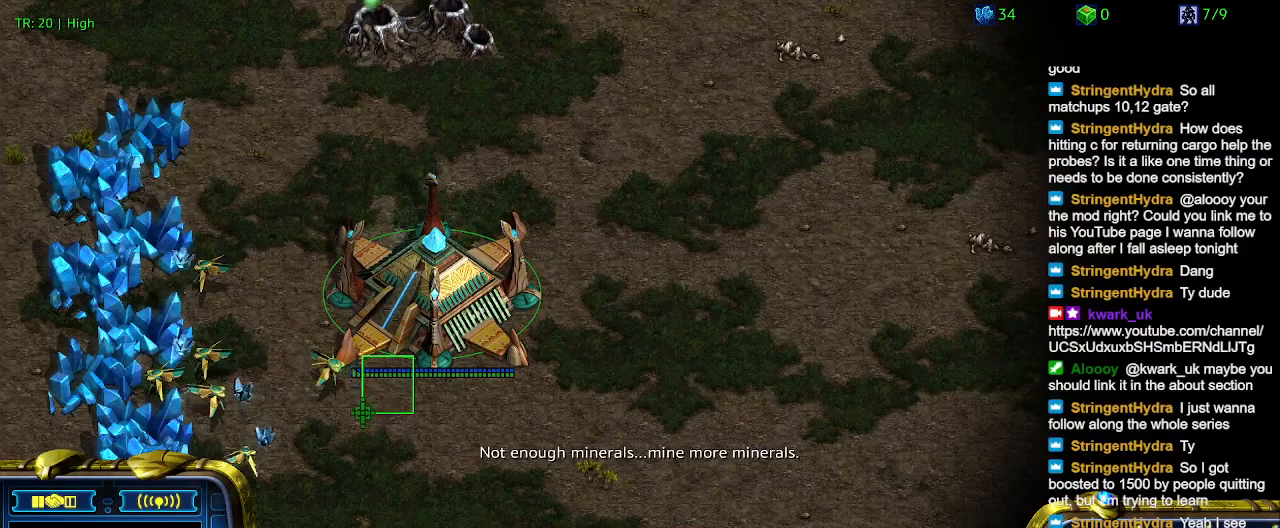
{"keys": [], "events": []}
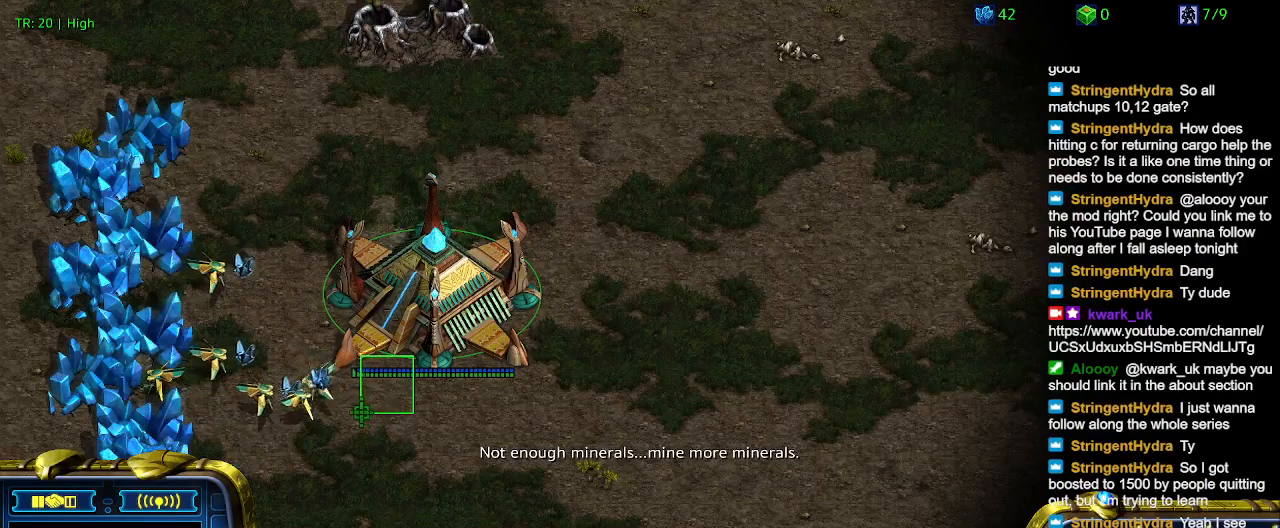
{"keys": [], "events": []}
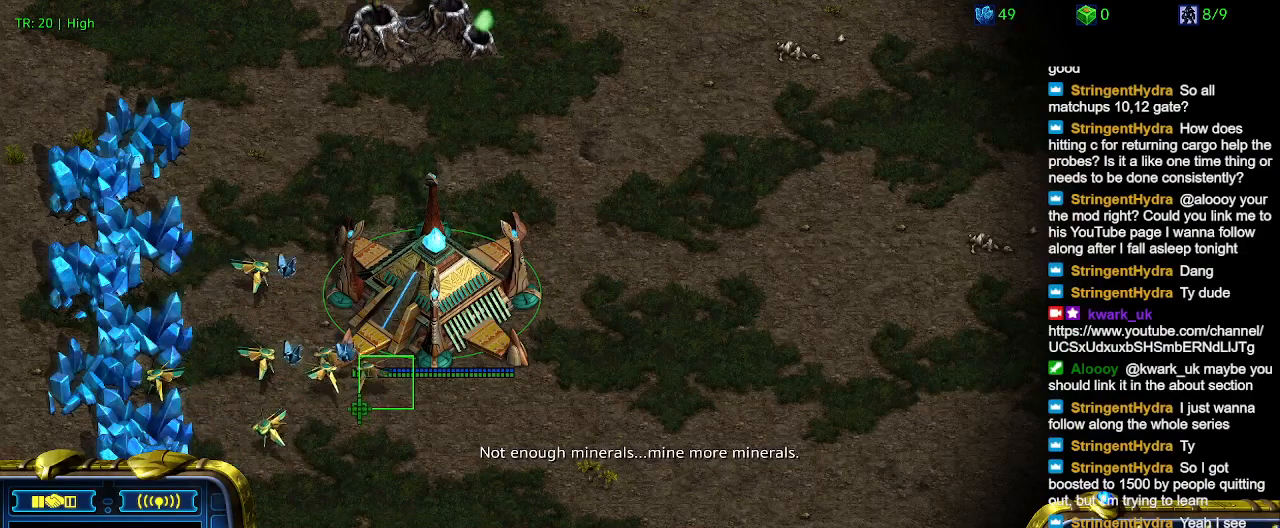
{"keys": [], "events": []}
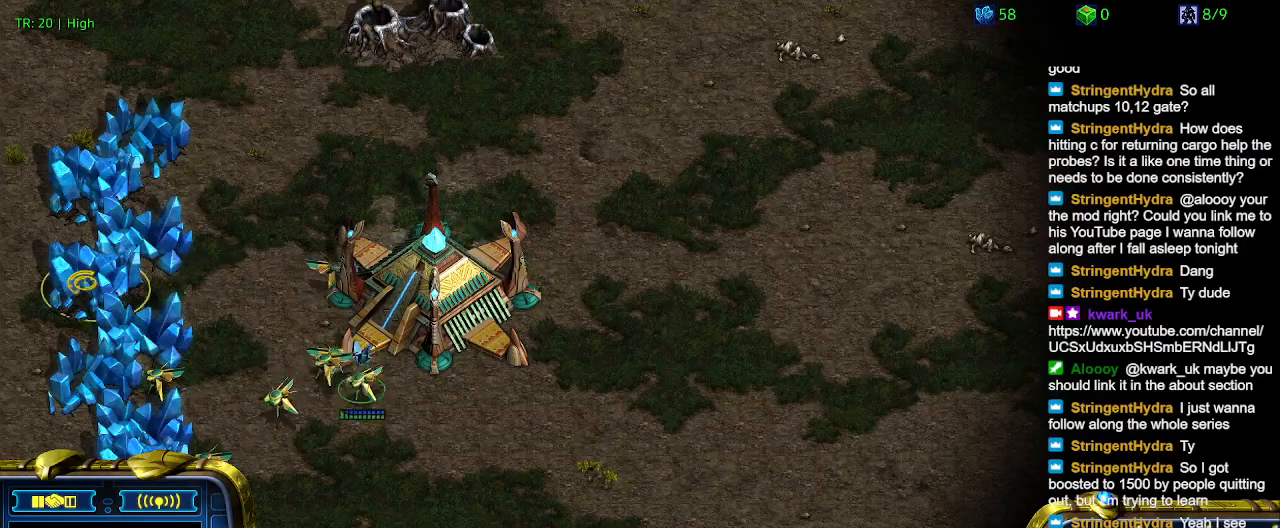
{"keys": [], "events": []}
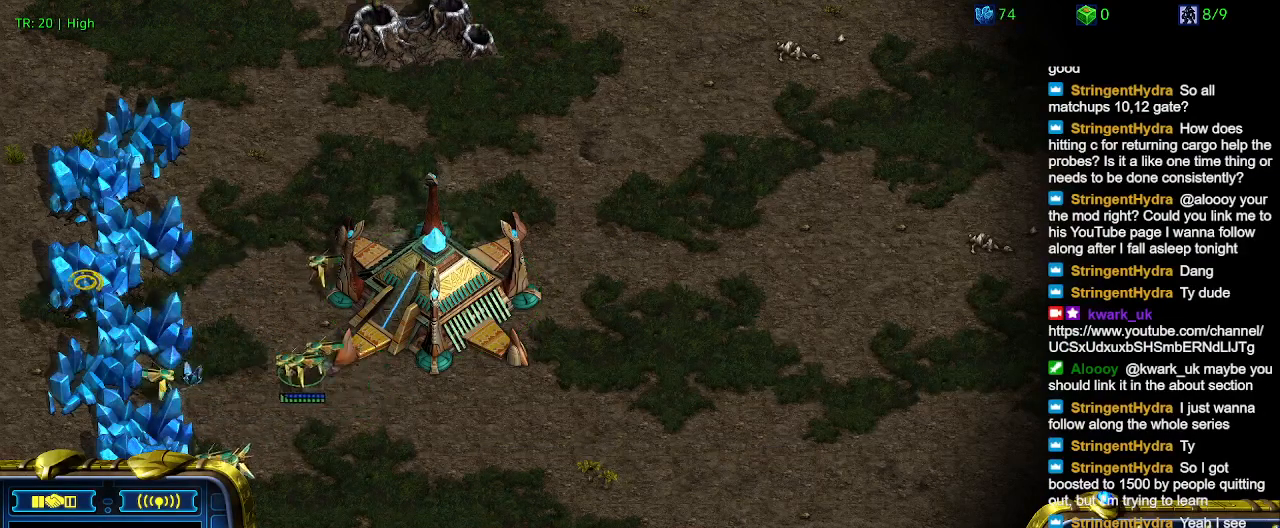
{"keys": [], "events": []}
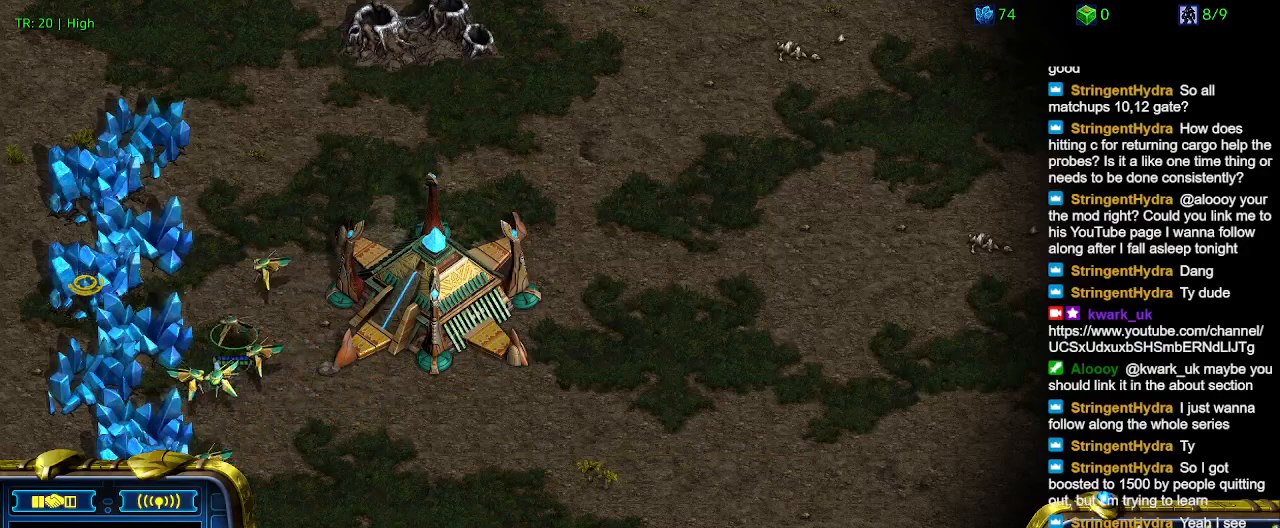
{"keys": [], "events": [[67, "5", "down"], [167, "5", "up"]]}
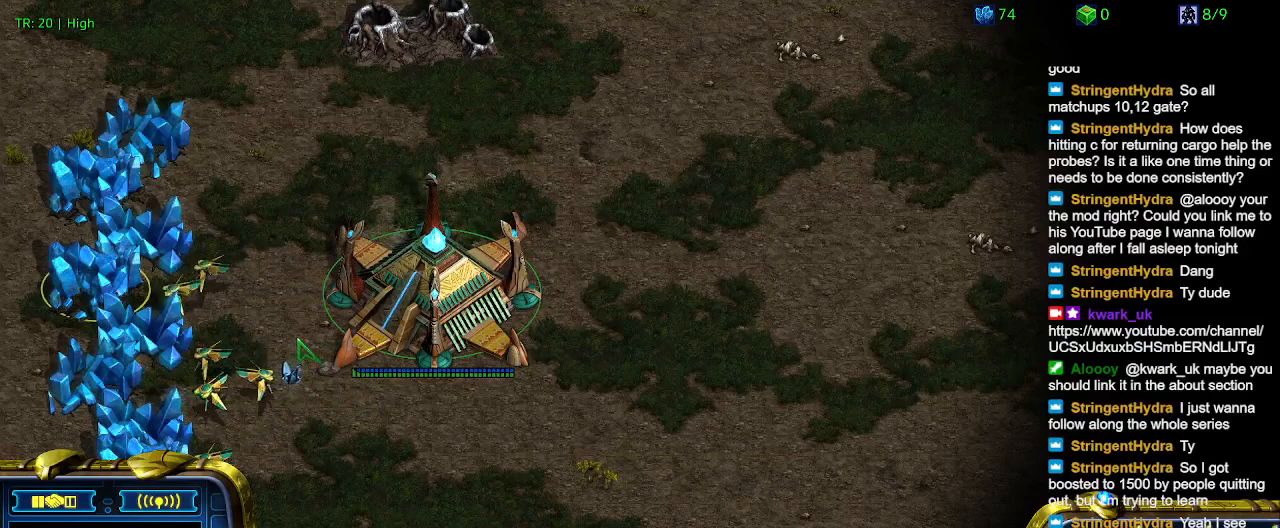
{"keys": [], "events": []}
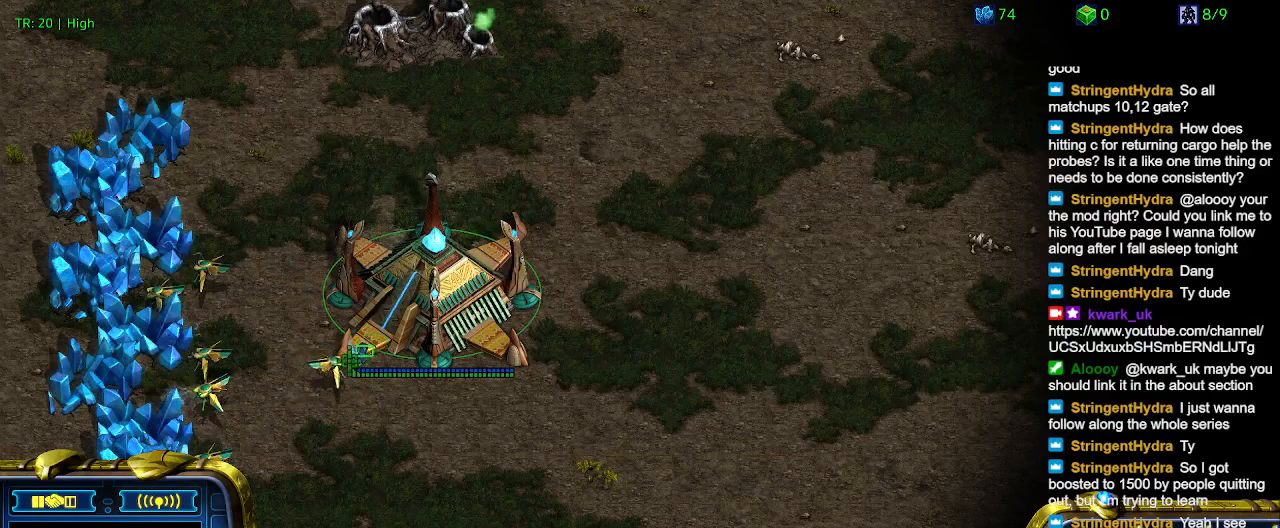
{"keys": [], "events": []}
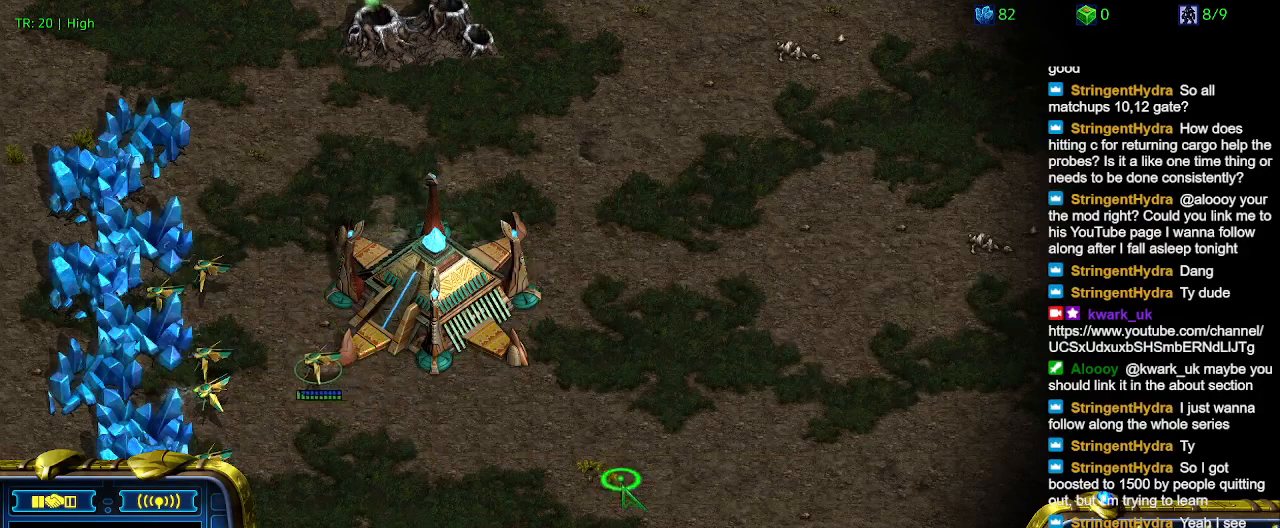
{"keys": ["3", "ctrl"], "events": [[434, "ctrl", "down"], [500, "3", "down"]]}
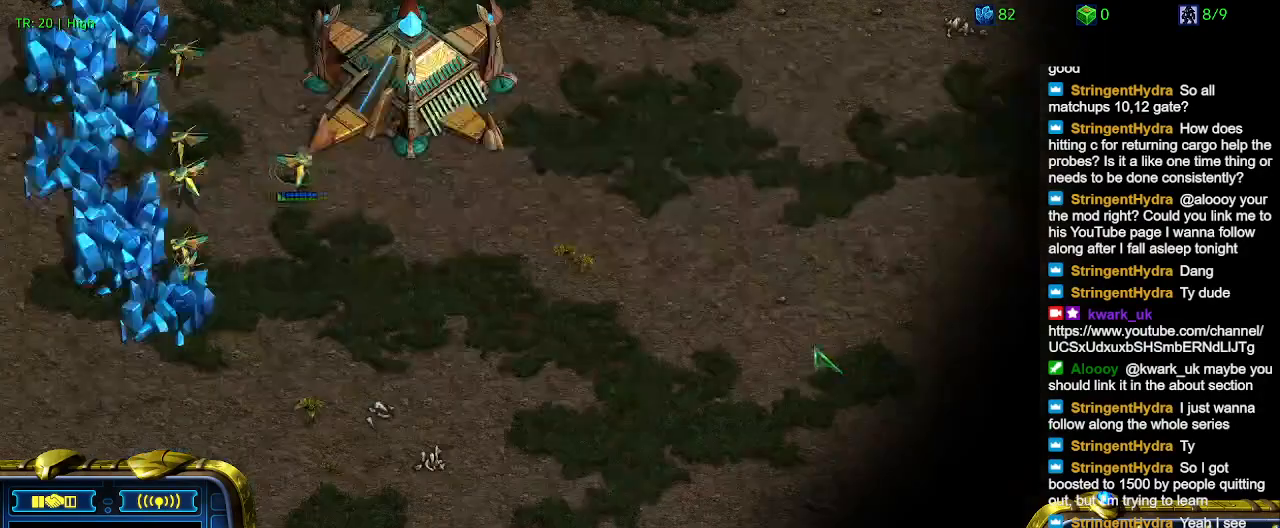
{"keys": [], "events": [[67, "3", "up"], [67, "ctrl", "up"]]}
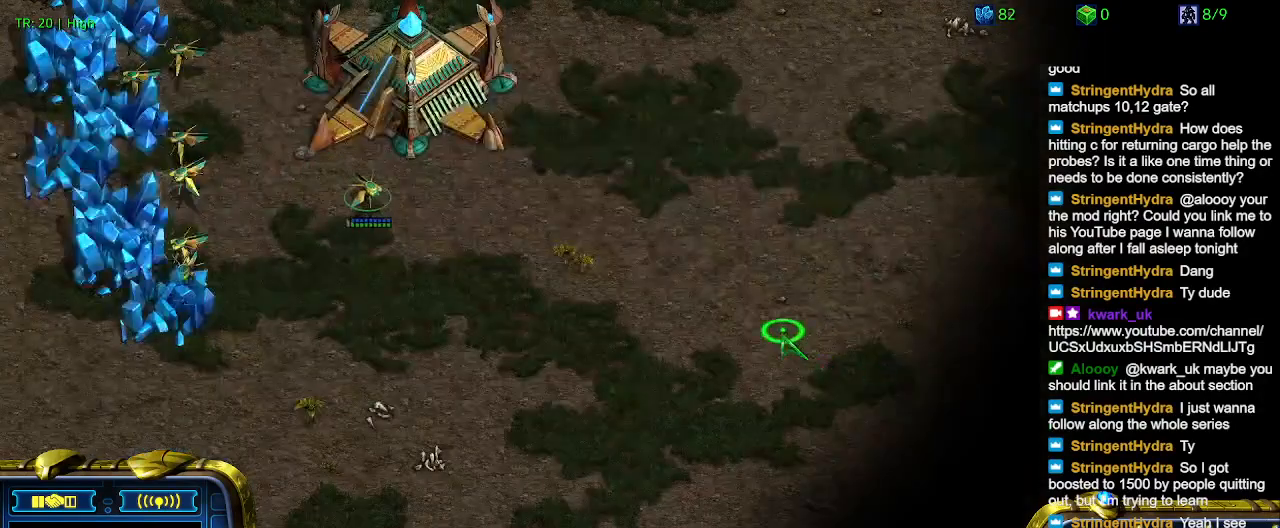
{"keys": [], "events": []}
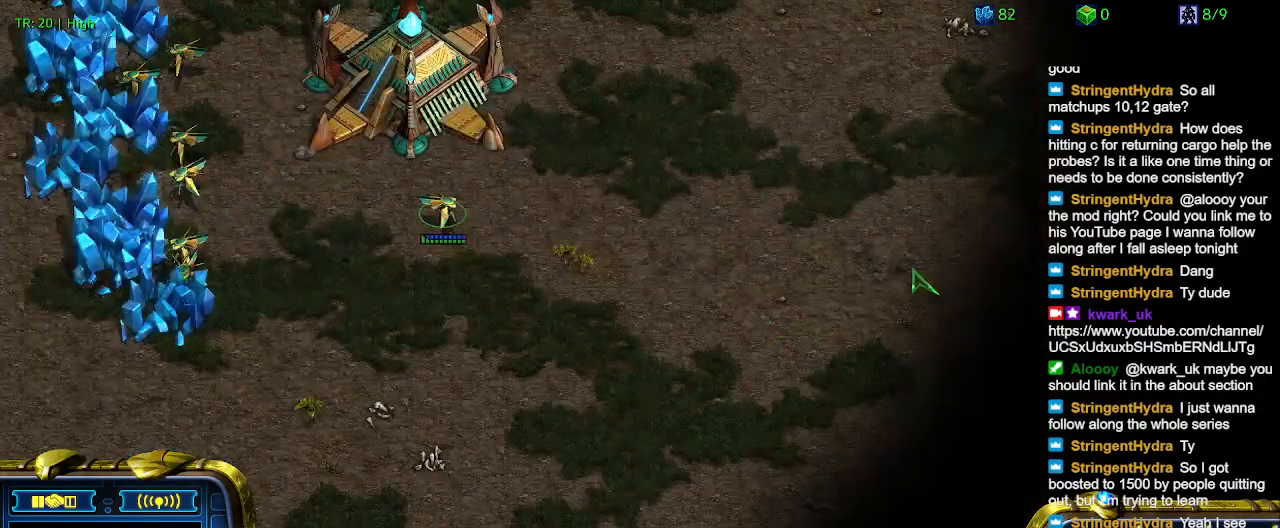
{"keys": [], "events": []}
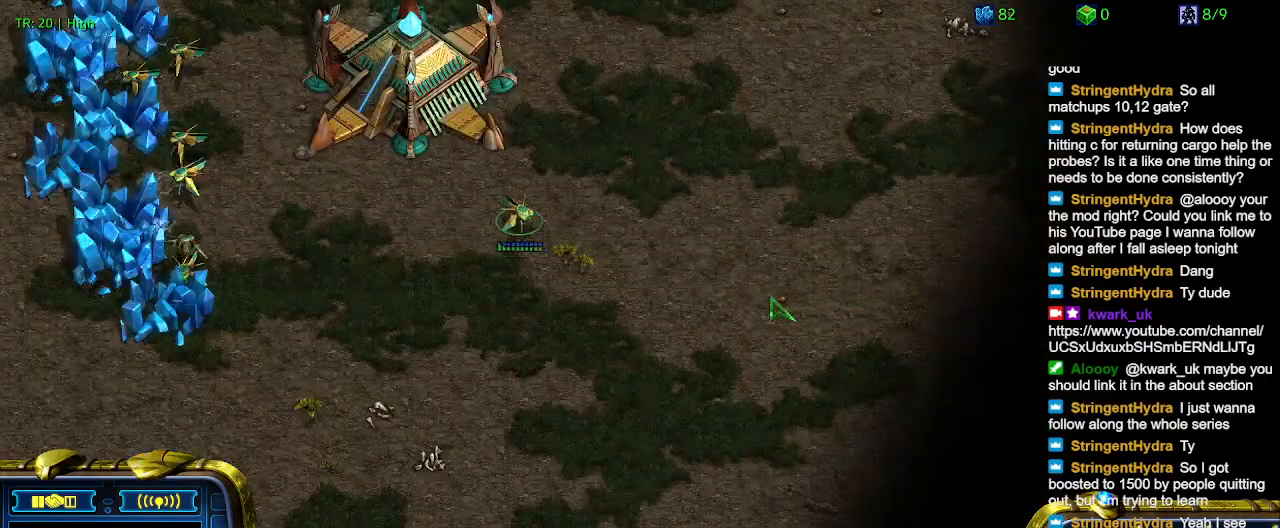
{"keys": [], "events": []}
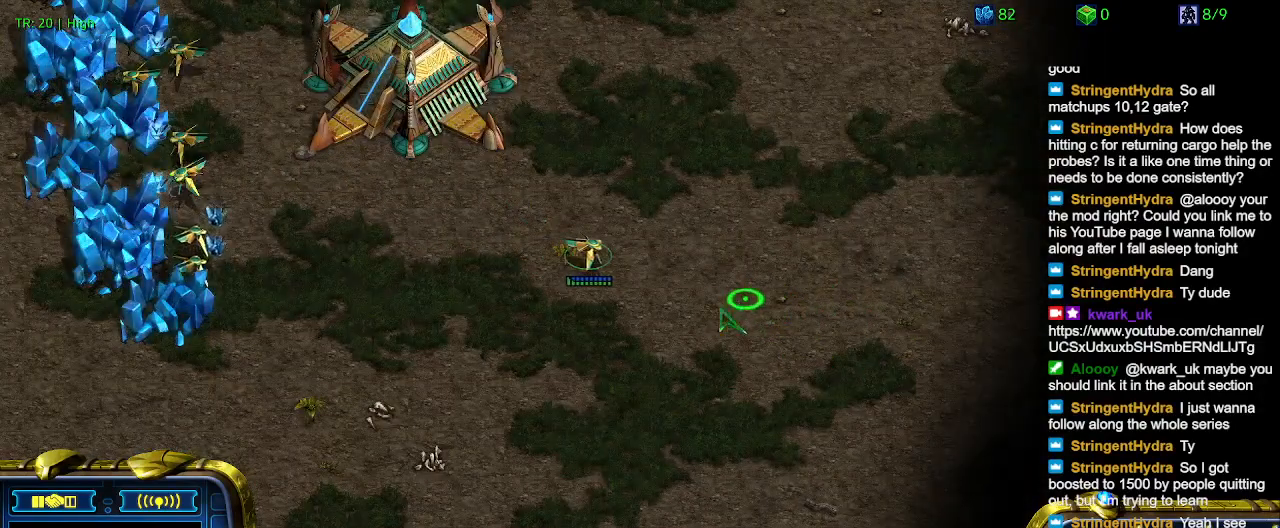
{"keys": [], "events": [[434, "q", "down"], [500, "q", "up"]]}